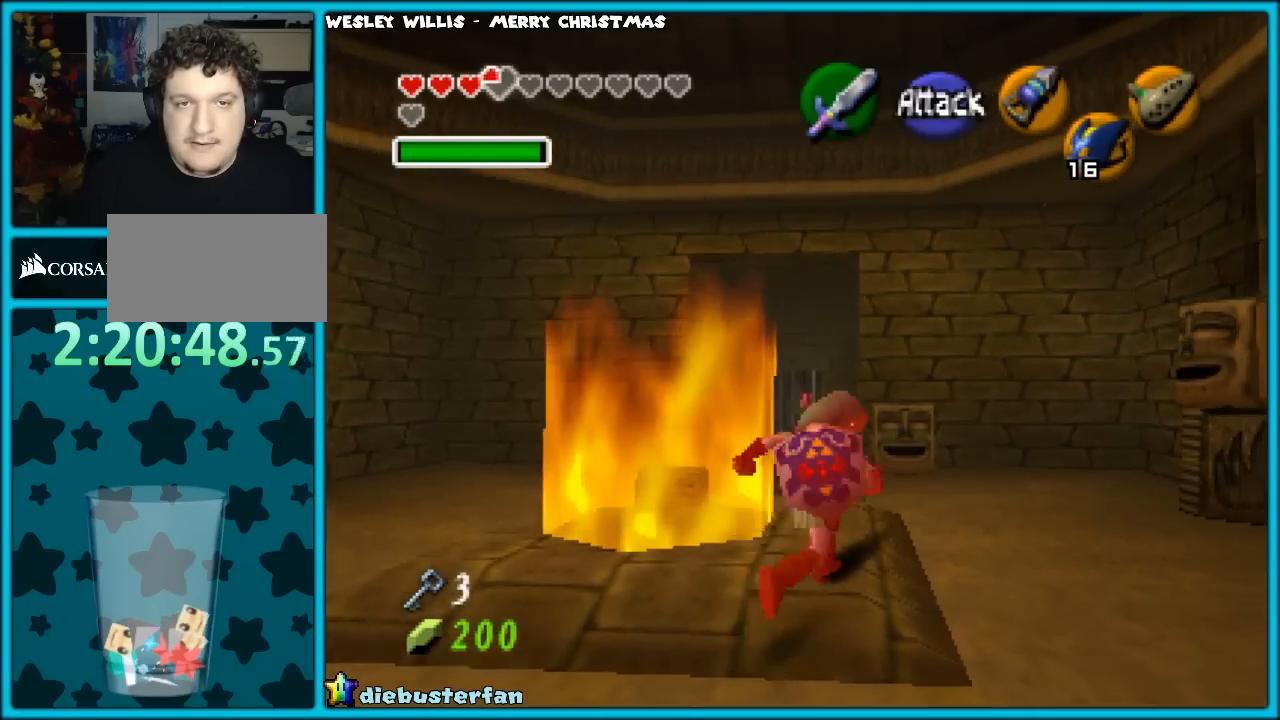
Gameplay with a controller (Nintendo layout); each line is a JSON object with the inputs held at the frame after it. "events" lists button and stick changes between this image and that frame as [ms after this image, input, new state], when the widget could be followed in between. Not read: L1 L3 R3.
{"buttons": ["START"], "left_stick": "center", "events": [[150, "left_stick", "up"], [333, "left_stick", "center"], [367, "START", "down"]]}
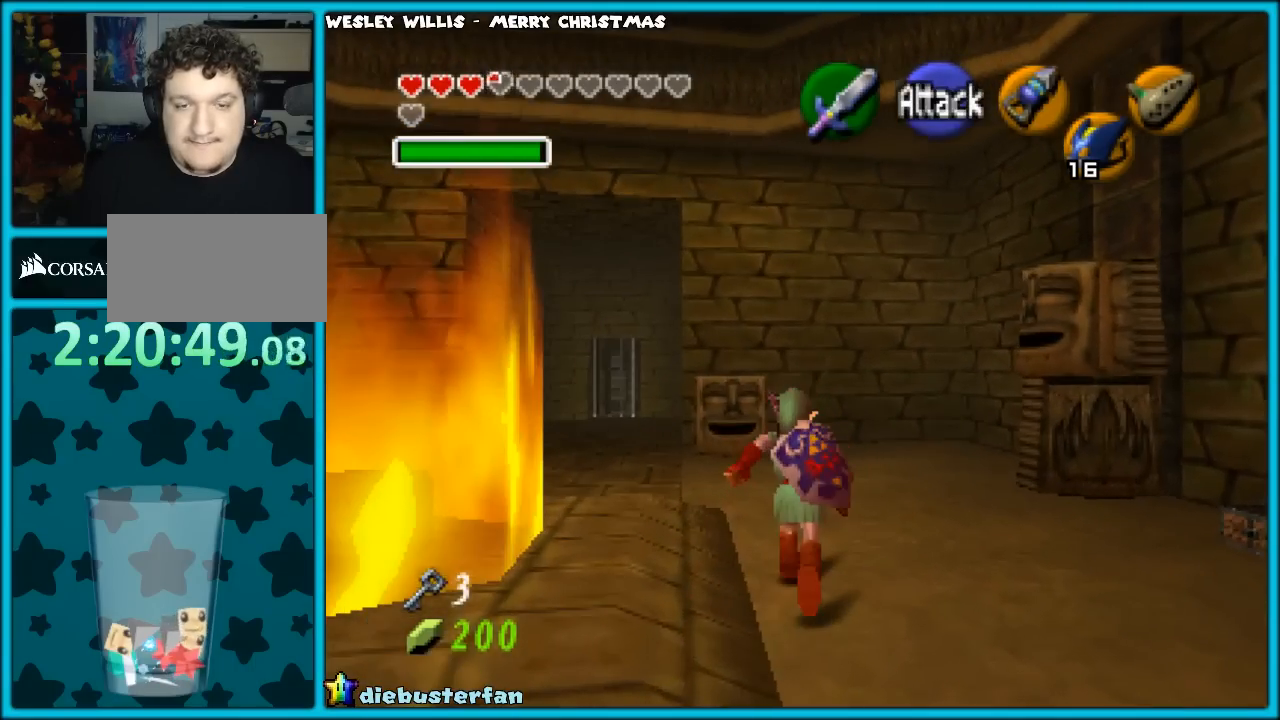
{"buttons": [], "left_stick": "center", "events": [[83, "START", "up"]]}
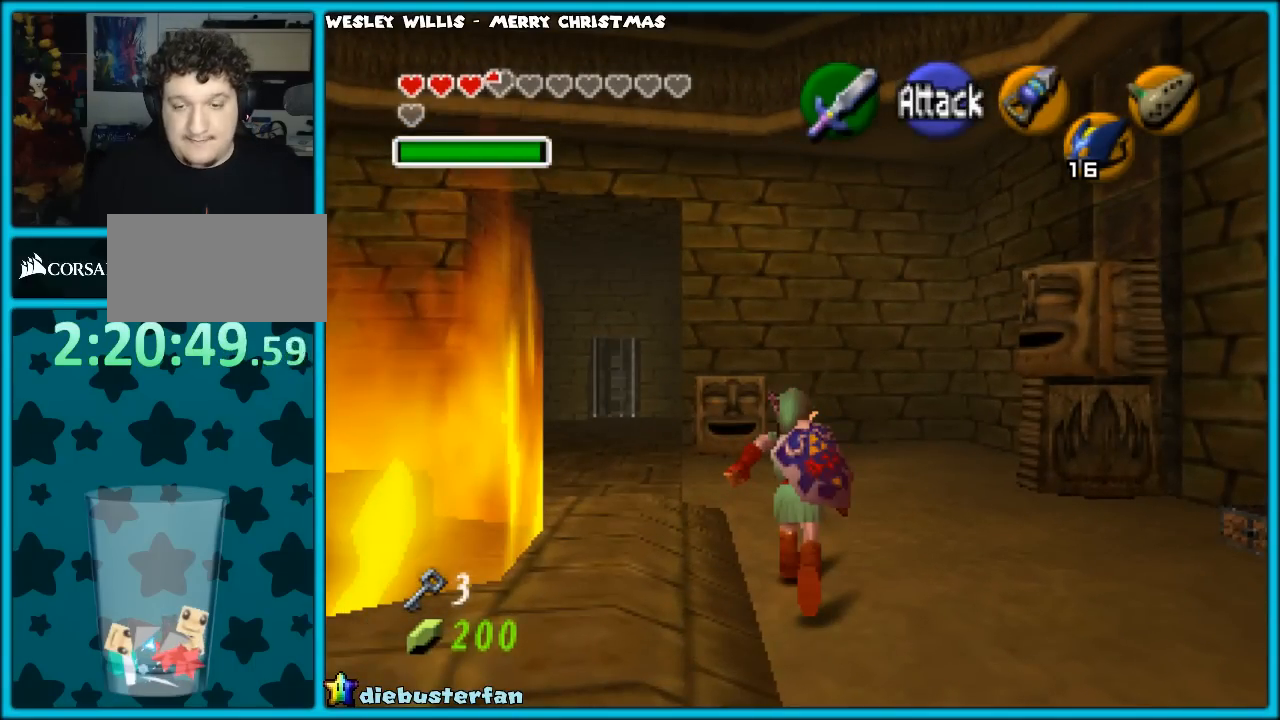
{"buttons": [], "left_stick": "center", "events": []}
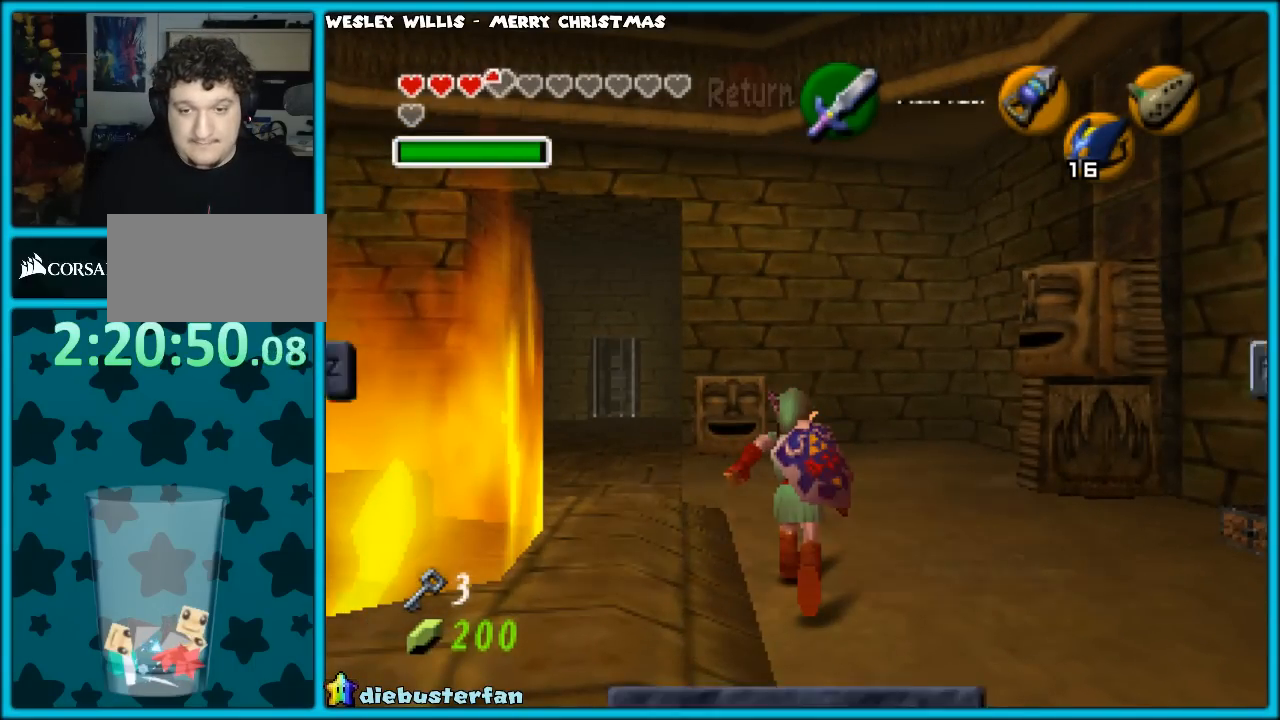
{"buttons": [], "left_stick": "center", "events": []}
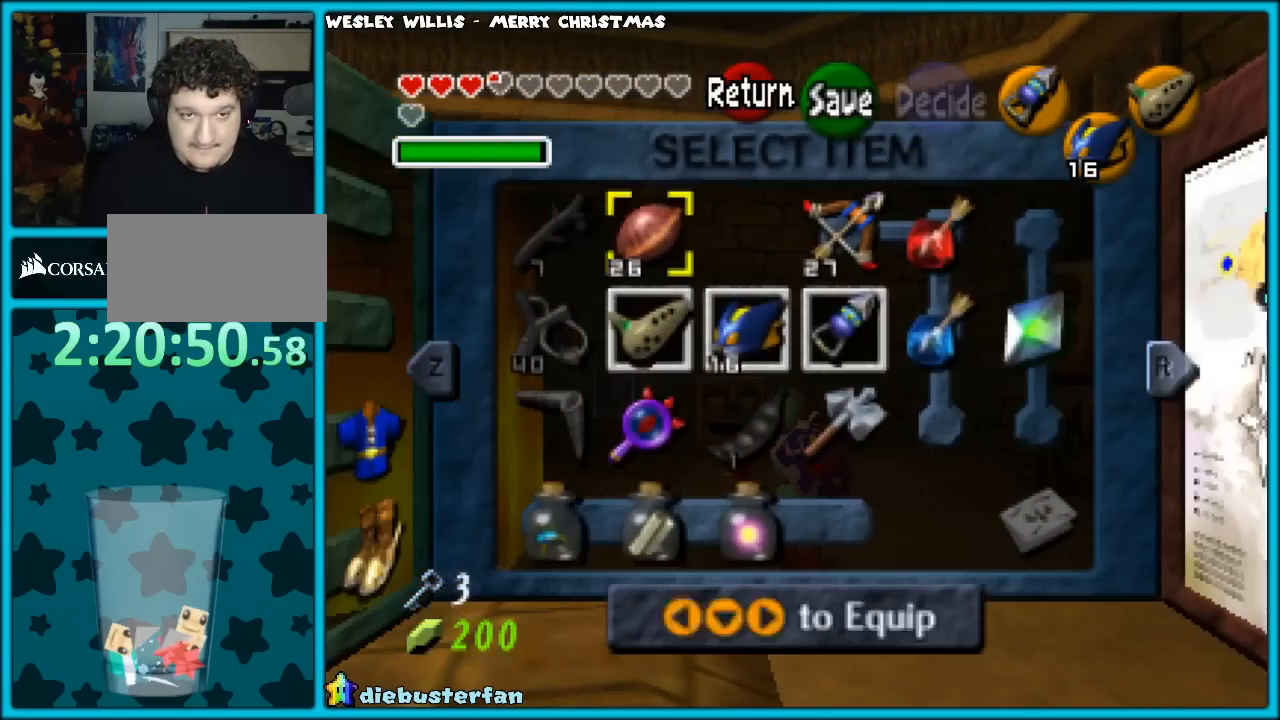
{"buttons": [], "left_stick": "down-right", "events": [[417, "left_stick", "down-right"]]}
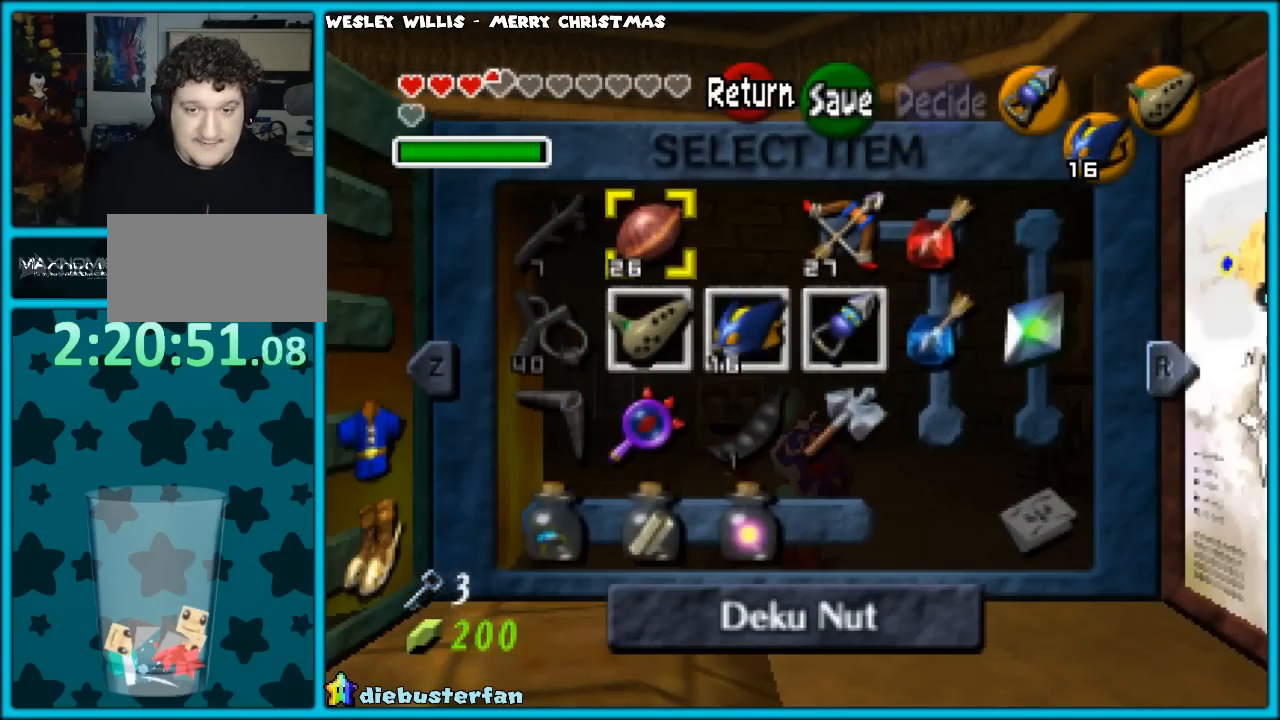
{"buttons": [], "left_stick": "center", "events": [[17, "left_stick", "center"]]}
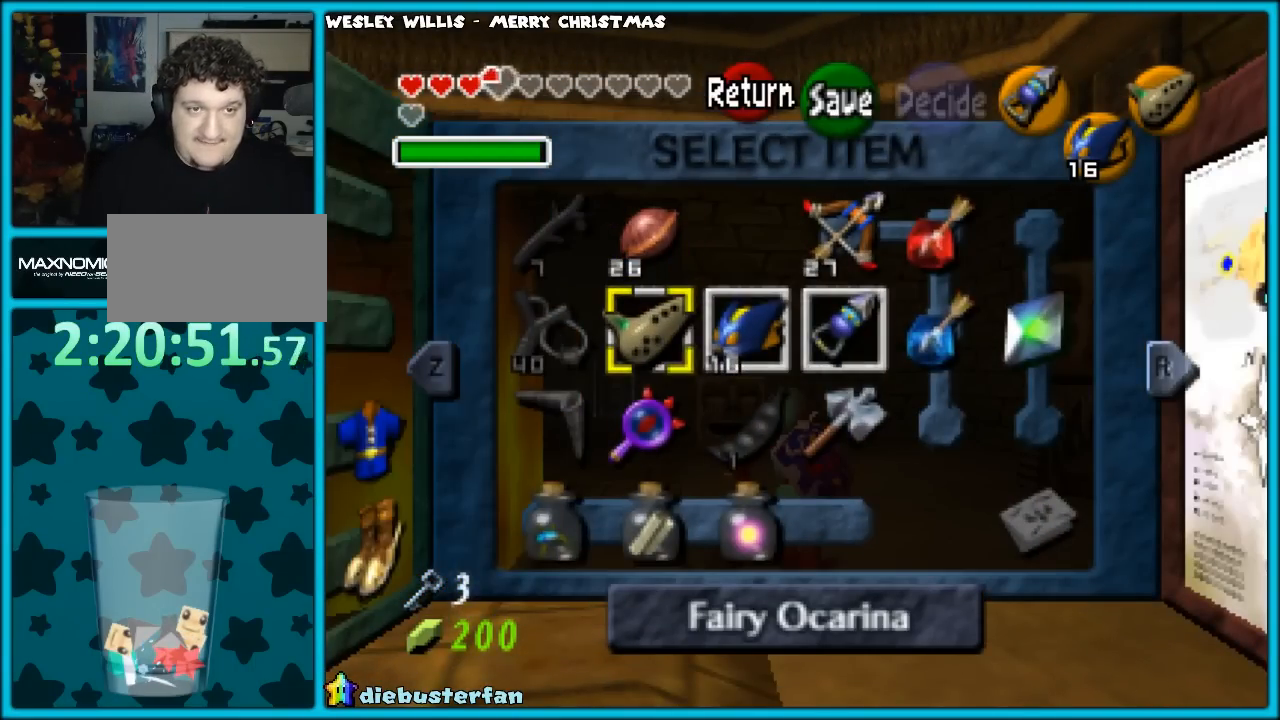
{"buttons": [], "left_stick": "center", "events": [[67, "left_stick", "right"], [183, "left_stick", "center"], [250, "left_stick", "right"], [433, "left_stick", "center"]]}
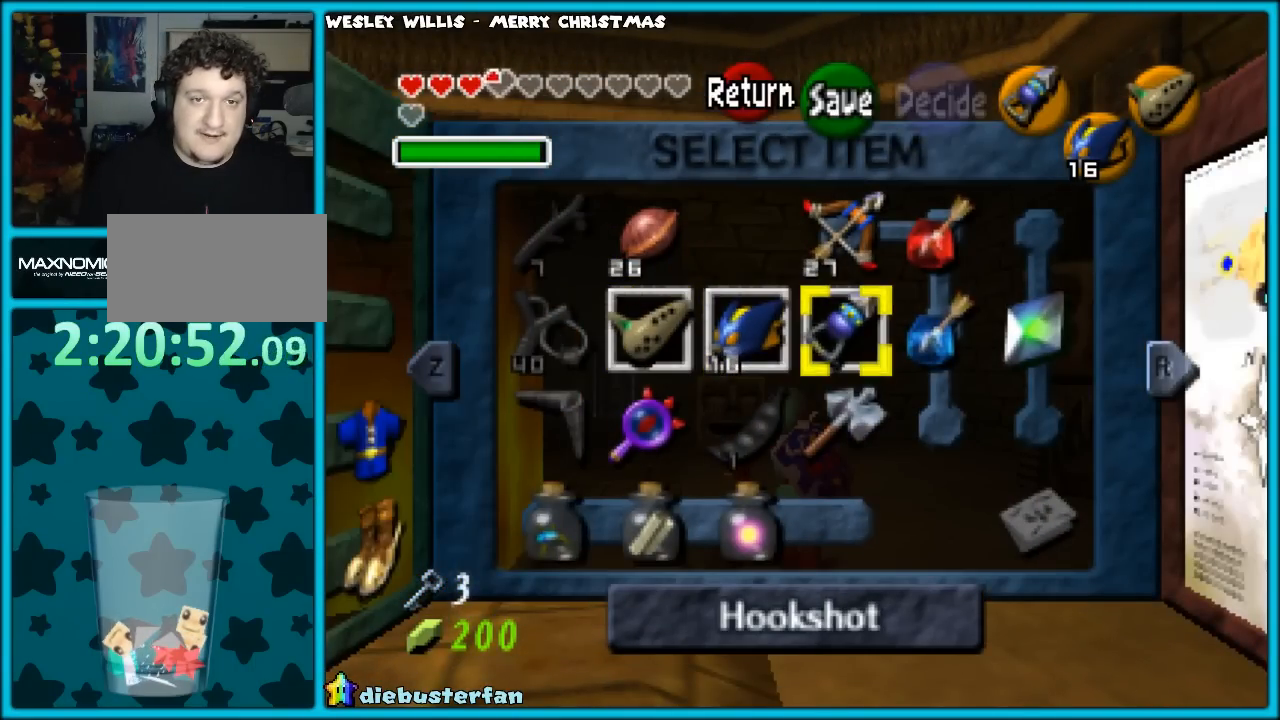
{"buttons": [], "left_stick": "center", "events": [[67, "left_stick", "down"], [150, "left_stick", "center"], [367, "C_DOWN", "down"], [483, "C_DOWN", "up"]]}
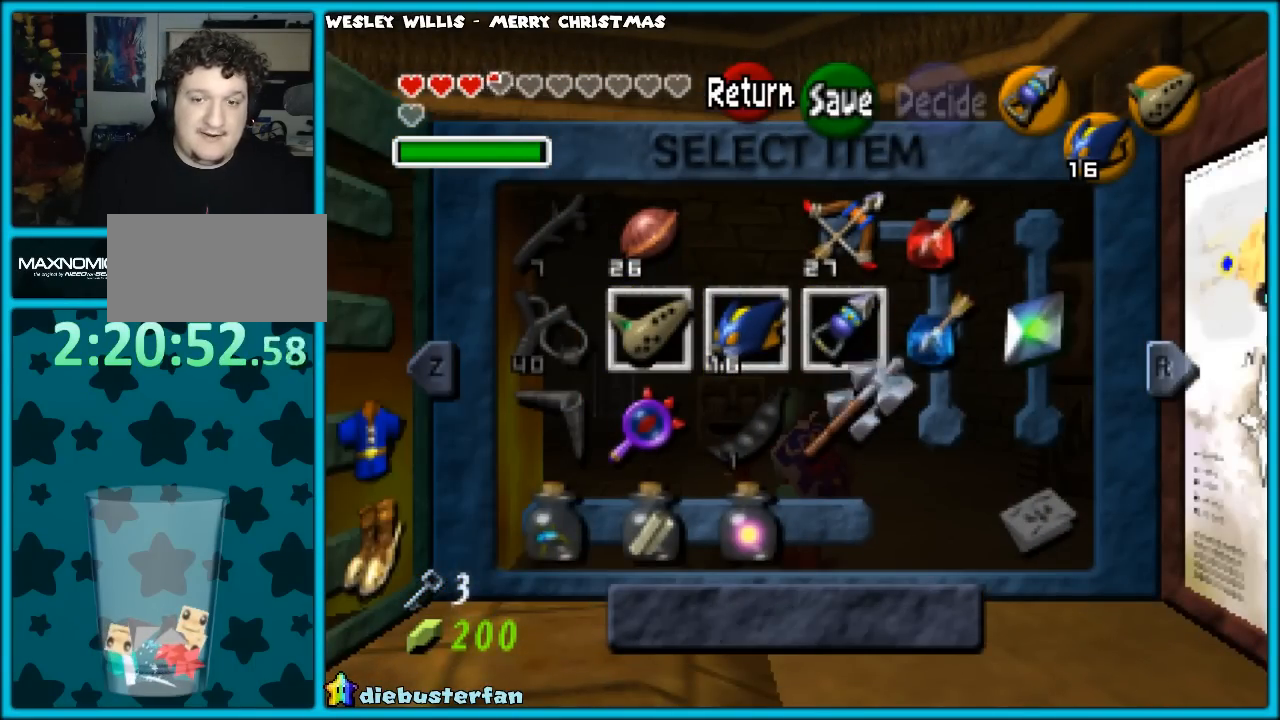
{"buttons": ["START"], "left_stick": "center", "events": [[433, "START", "down"]]}
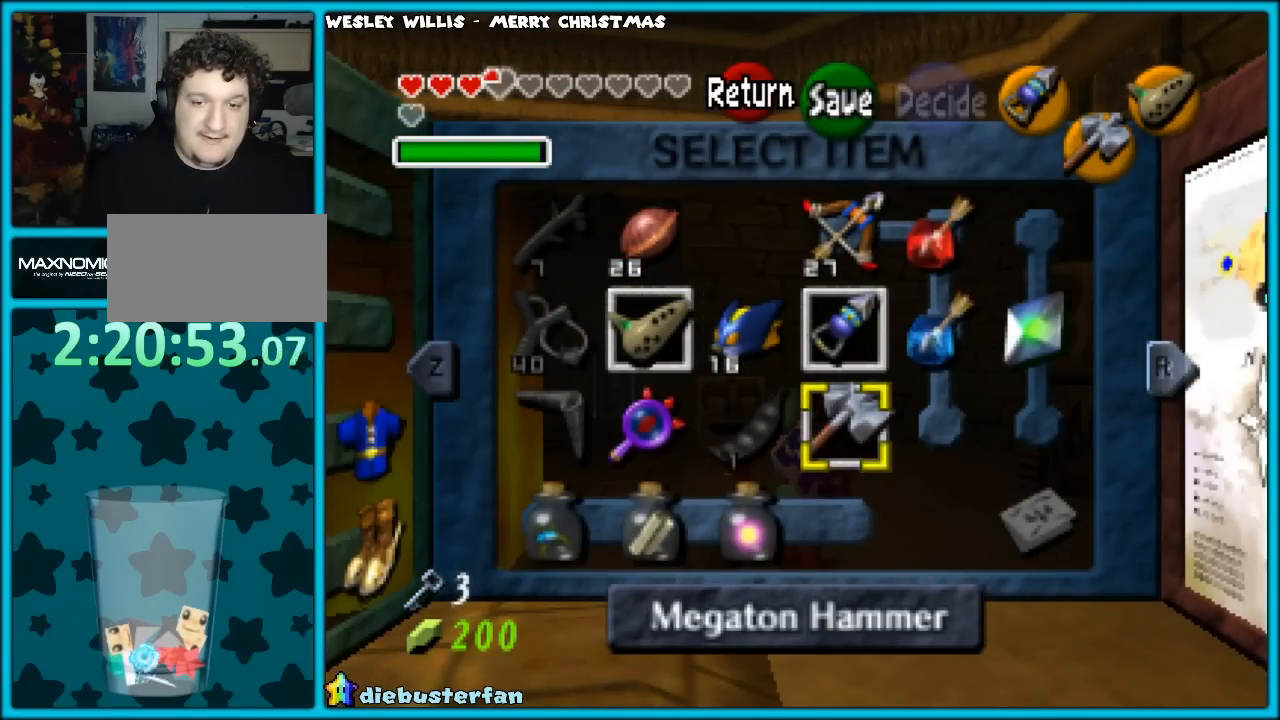
{"buttons": [], "left_stick": "up", "events": [[50, "START", "up"], [417, "left_stick", "up"]]}
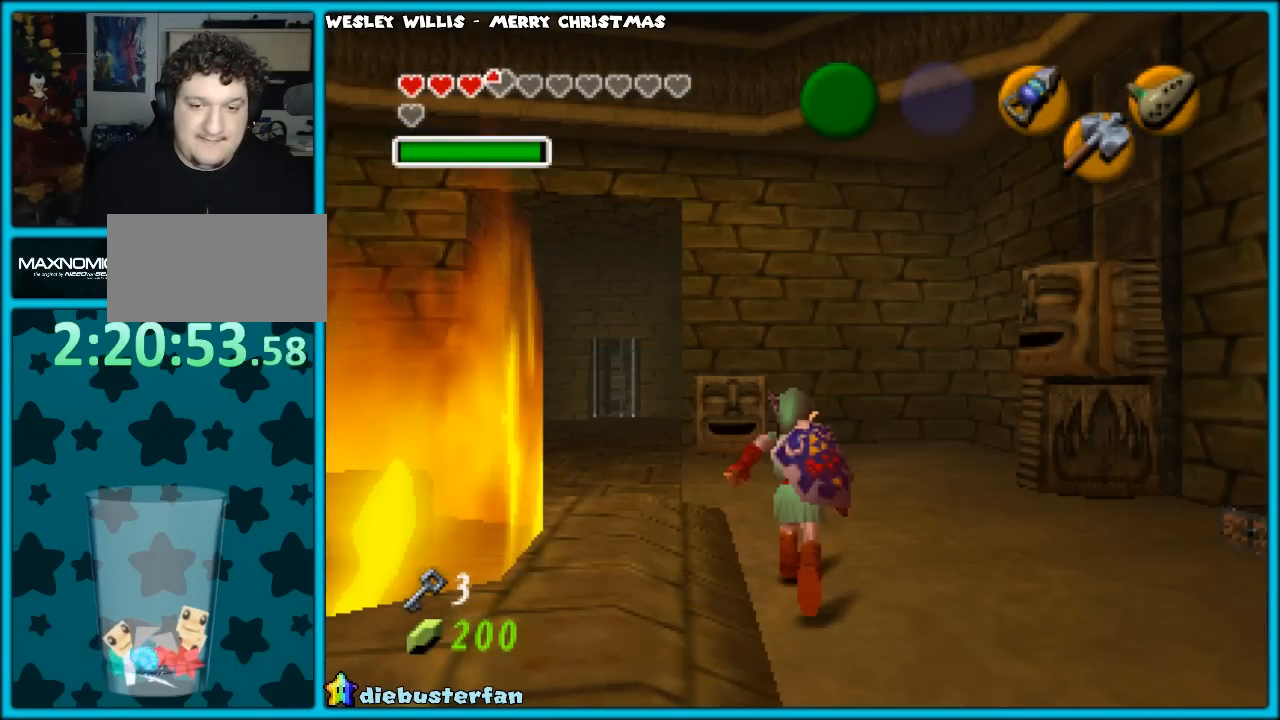
{"buttons": [], "left_stick": "up", "events": [[367, "A", "down"], [450, "A", "up"]]}
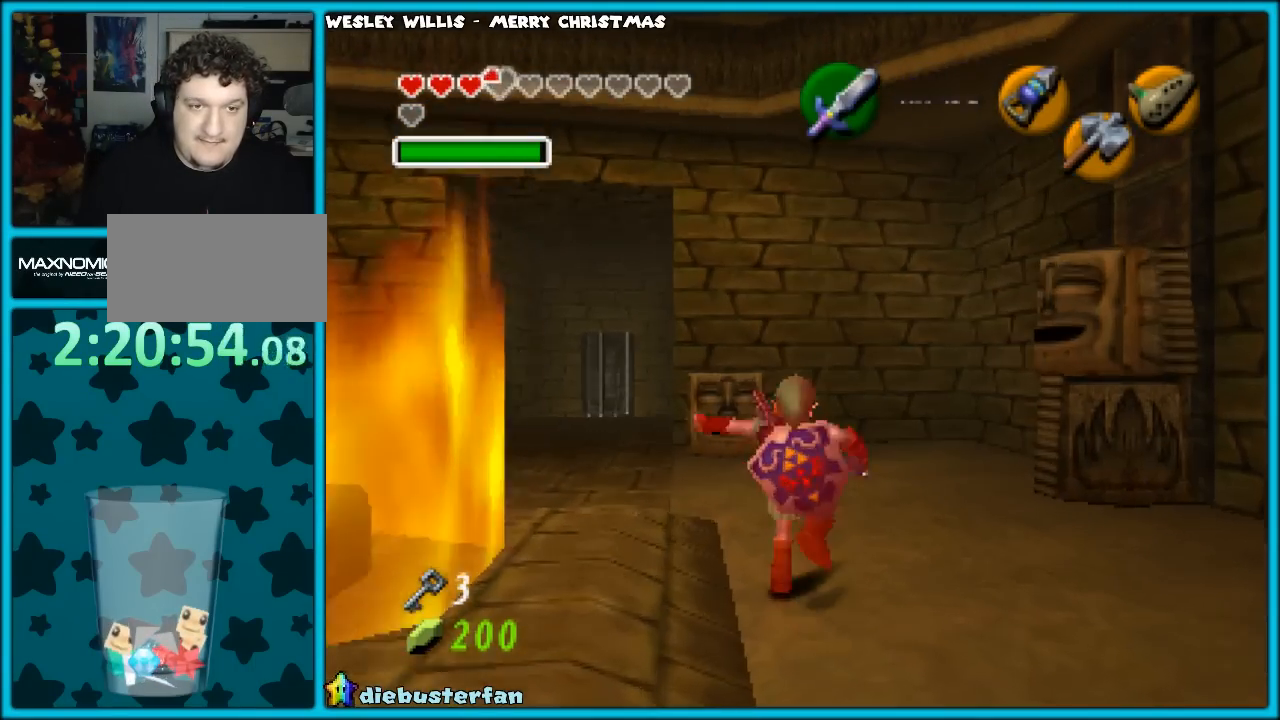
{"buttons": [], "left_stick": "up", "events": [[50, "A", "down"], [167, "A", "up"]]}
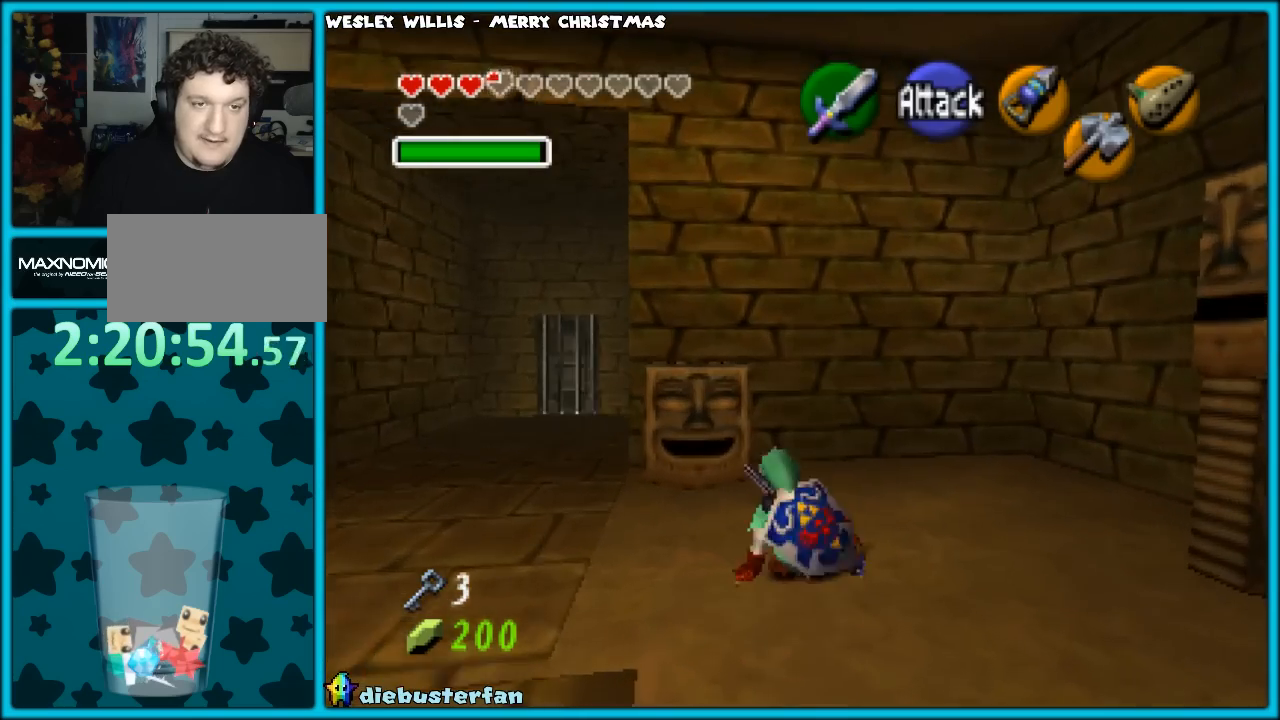
{"buttons": ["C_DOWN"], "left_stick": "up", "events": [[100, "C_DOWN", "down"], [217, "C_DOWN", "up"], [400, "C_DOWN", "down"]]}
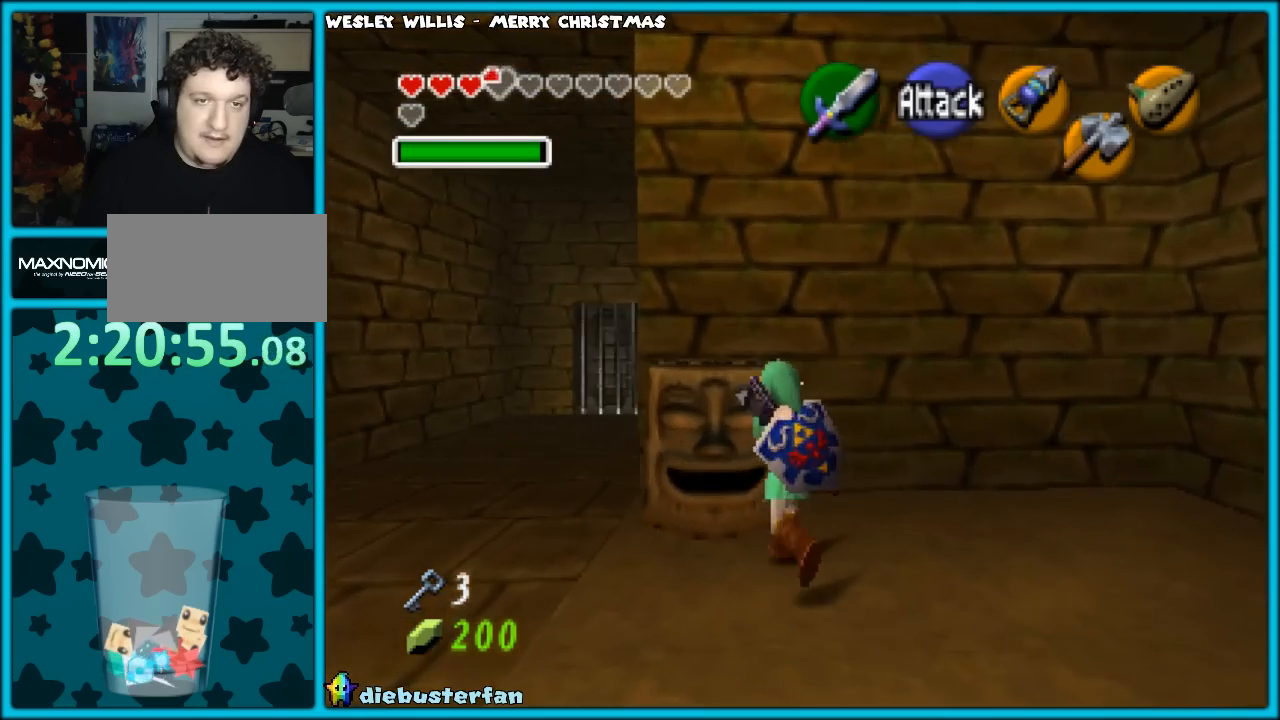
{"buttons": [], "left_stick": "center", "events": [[17, "C_DOWN", "up"], [67, "C_DOWN", "down"], [217, "C_DOWN", "up"], [433, "left_stick", "center"]]}
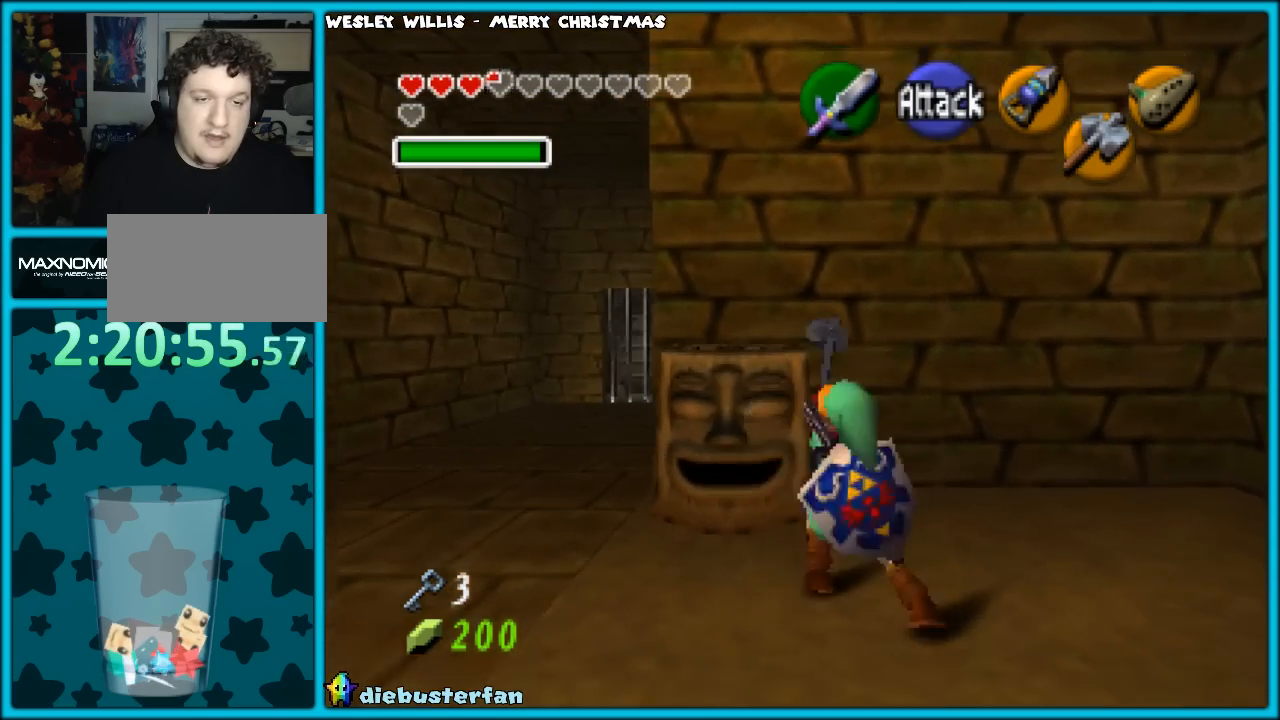
{"buttons": [], "left_stick": "up", "events": [[367, "left_stick", "up"]]}
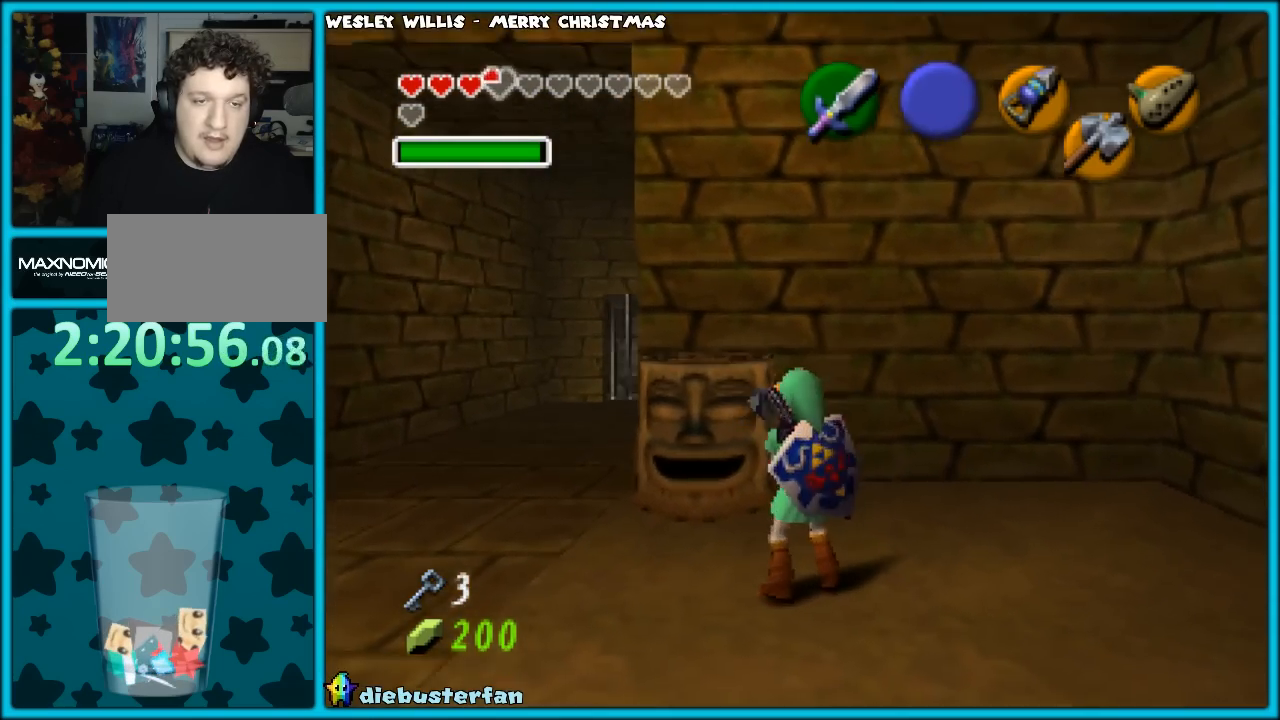
{"buttons": [], "left_stick": "center", "events": [[500, "left_stick", "center"]]}
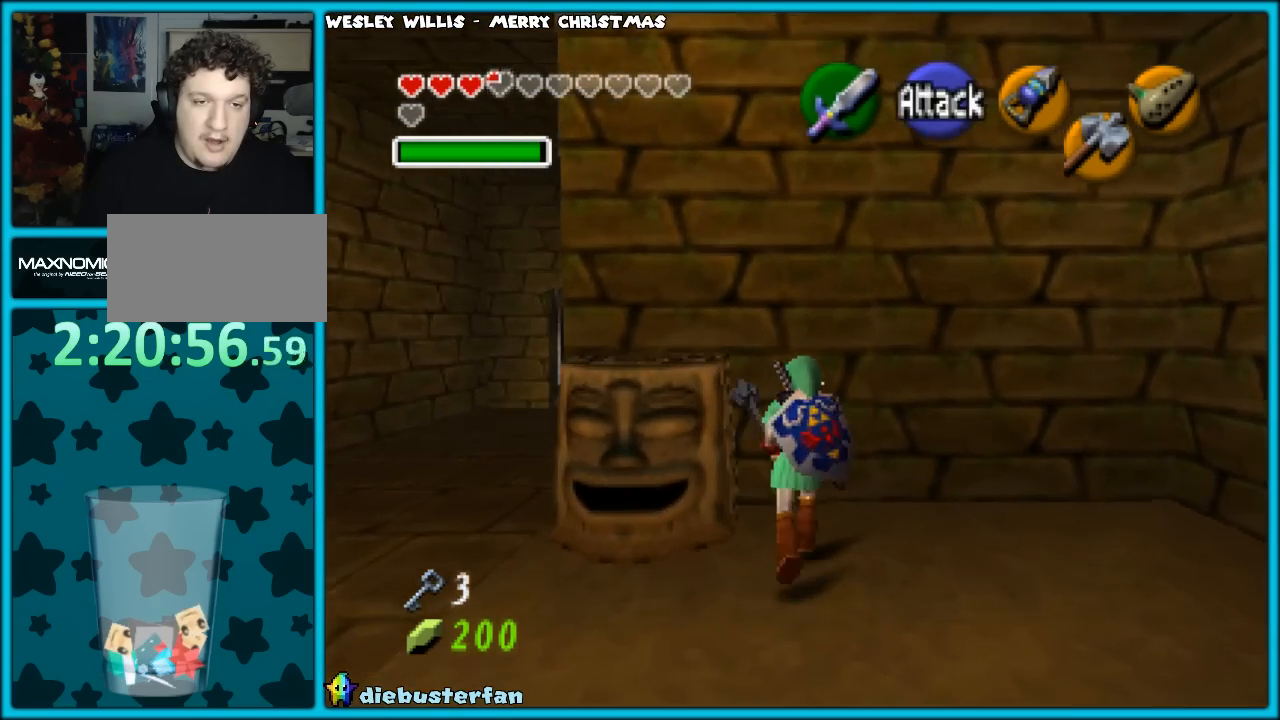
{"buttons": [], "left_stick": "center", "events": [[117, "left_stick", "left"], [350, "C_DOWN", "down"], [450, "left_stick", "center"], [500, "C_DOWN", "up"]]}
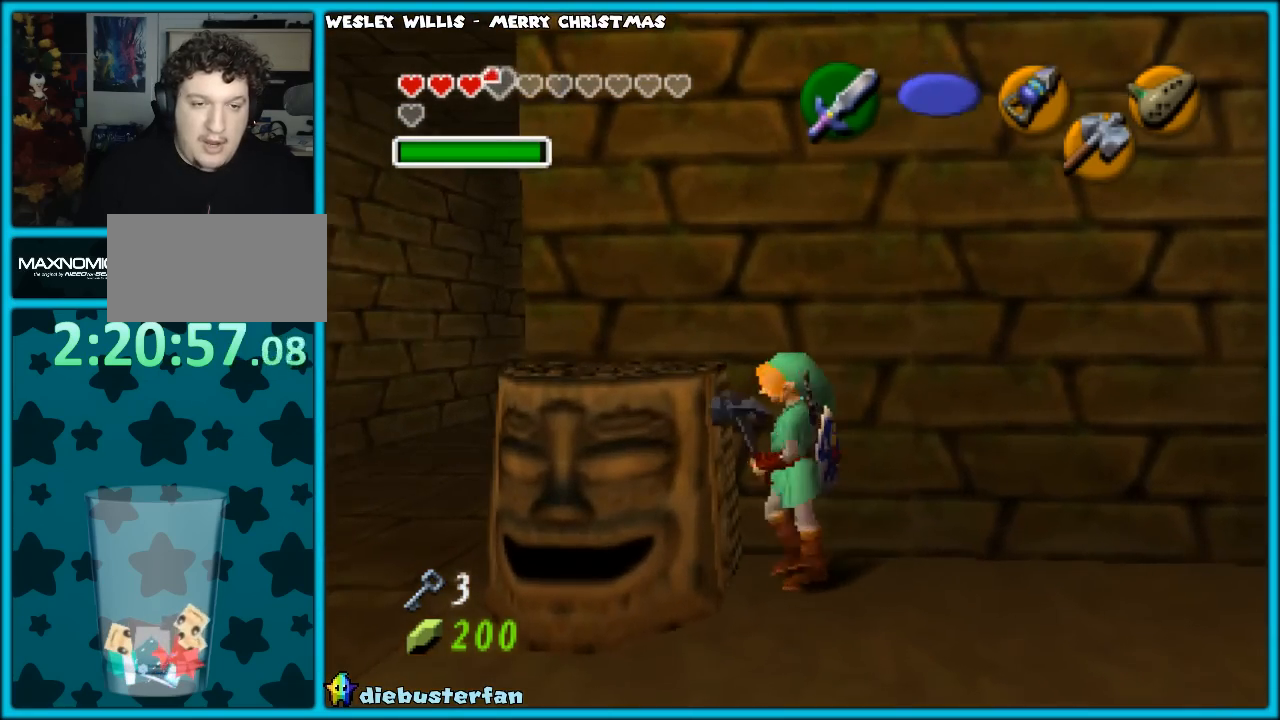
{"buttons": [], "left_stick": "center", "events": []}
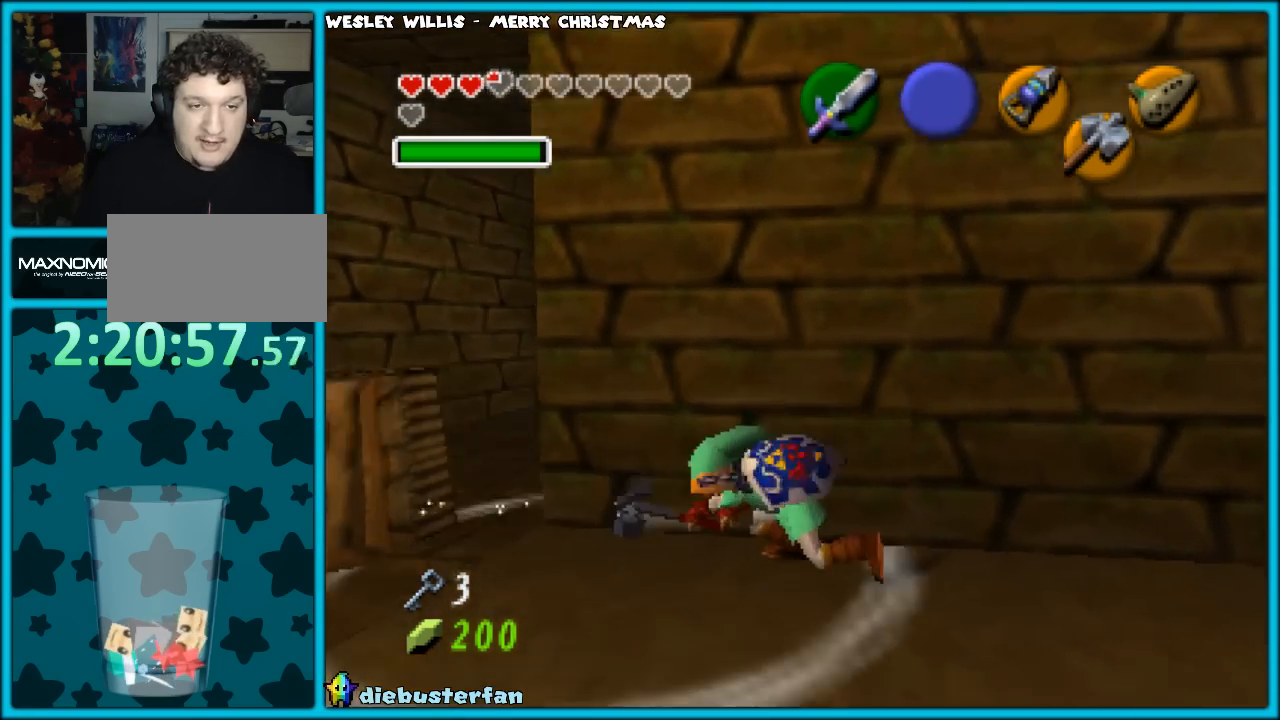
{"buttons": [], "left_stick": "down", "events": [[317, "left_stick", "down"]]}
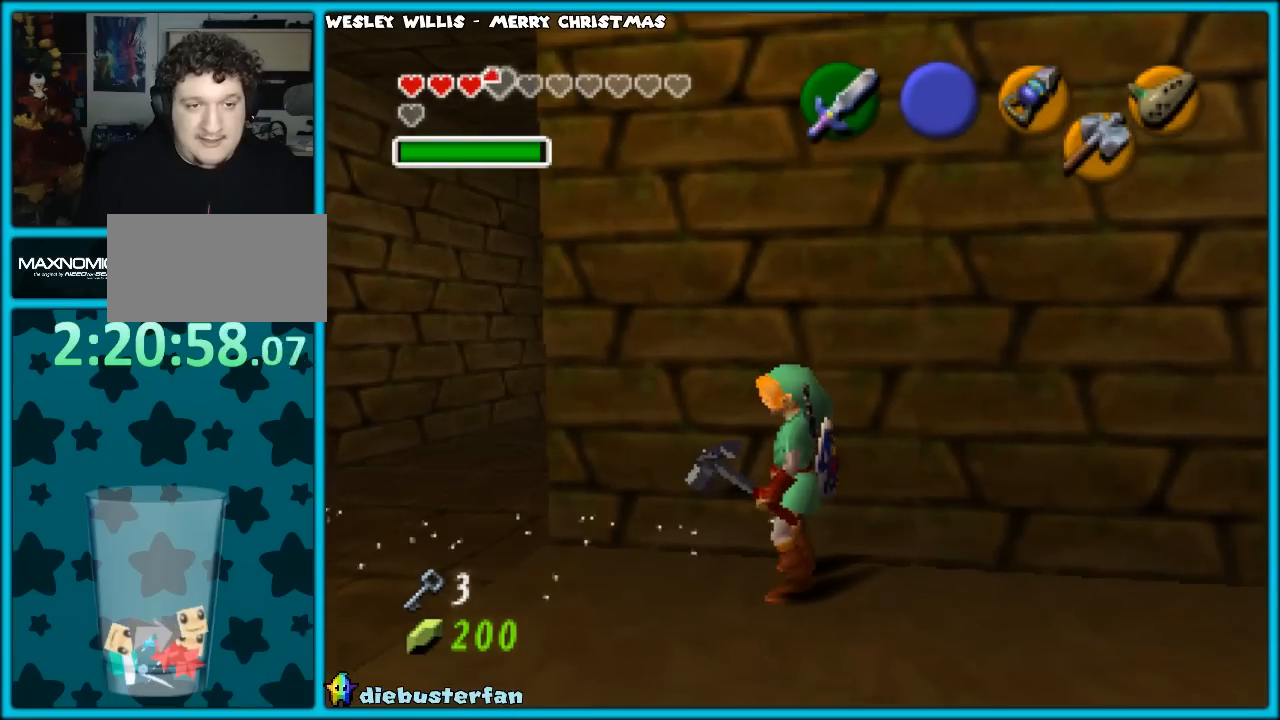
{"buttons": [], "left_stick": "down", "events": [[17, "left_stick", "center"], [67, "Z", "down"], [217, "Z", "up"], [500, "left_stick", "down"]]}
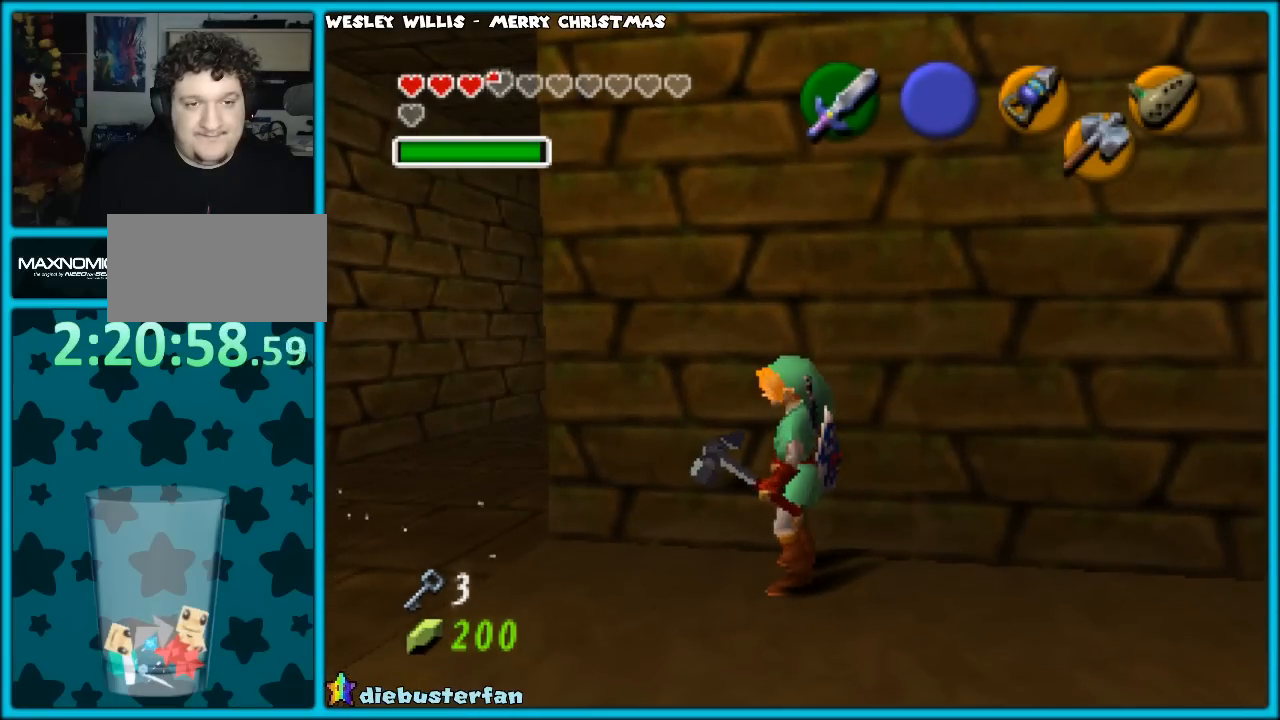
{"buttons": ["Z"], "left_stick": "center", "events": [[317, "left_stick", "center"], [367, "Z", "down"]]}
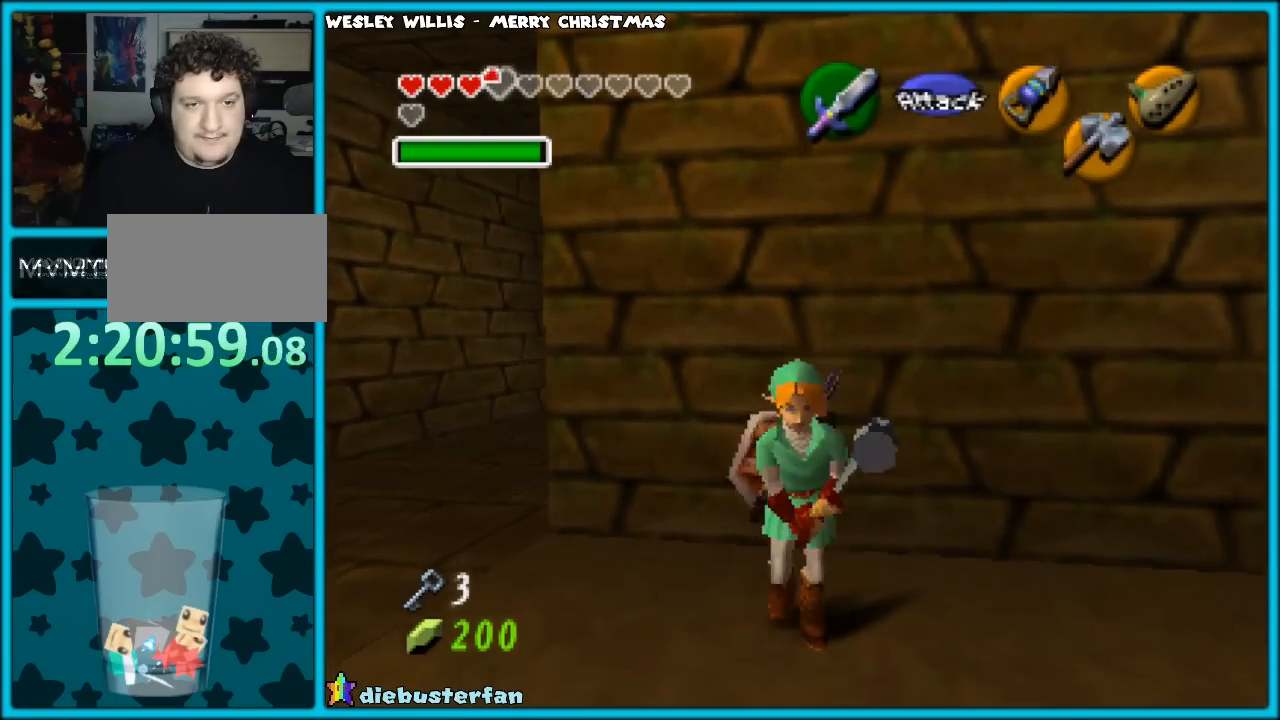
{"buttons": [], "left_stick": "up", "events": [[50, "Z", "up"], [150, "left_stick", "up"]]}
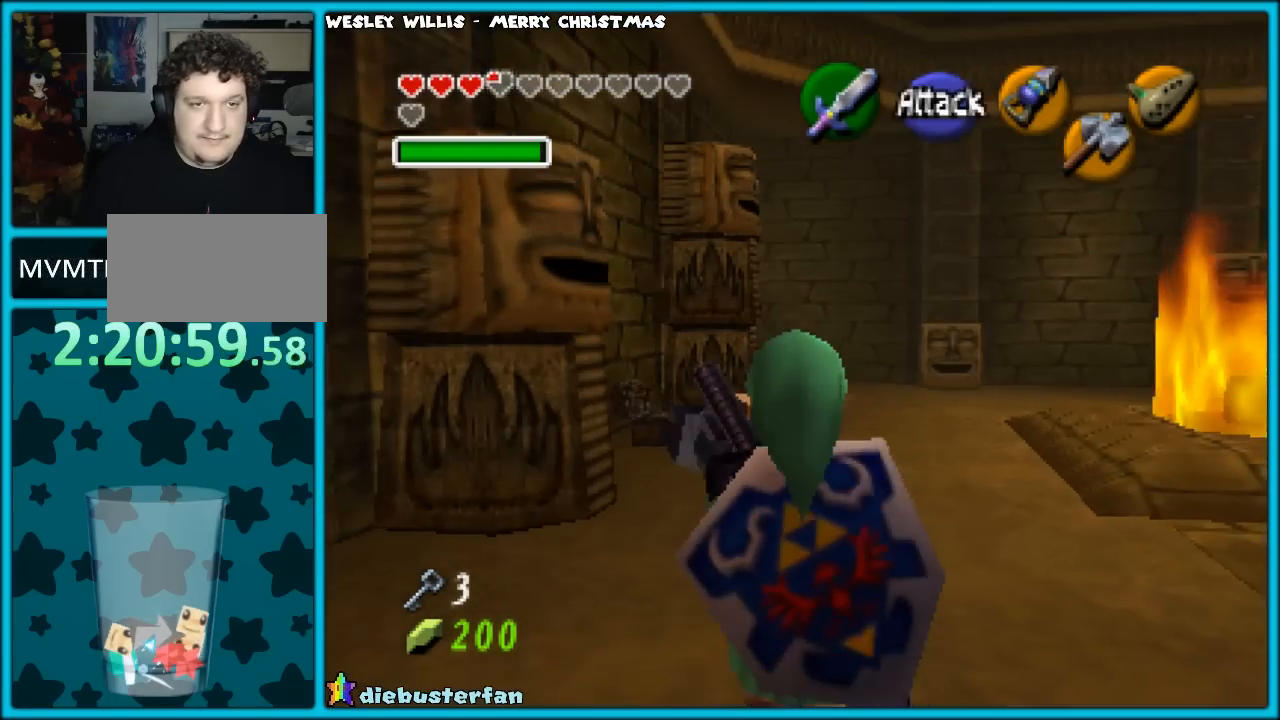
{"buttons": [], "left_stick": "up", "events": [[50, "left_stick", "up-left"], [233, "left_stick", "left"], [500, "left_stick", "up"]]}
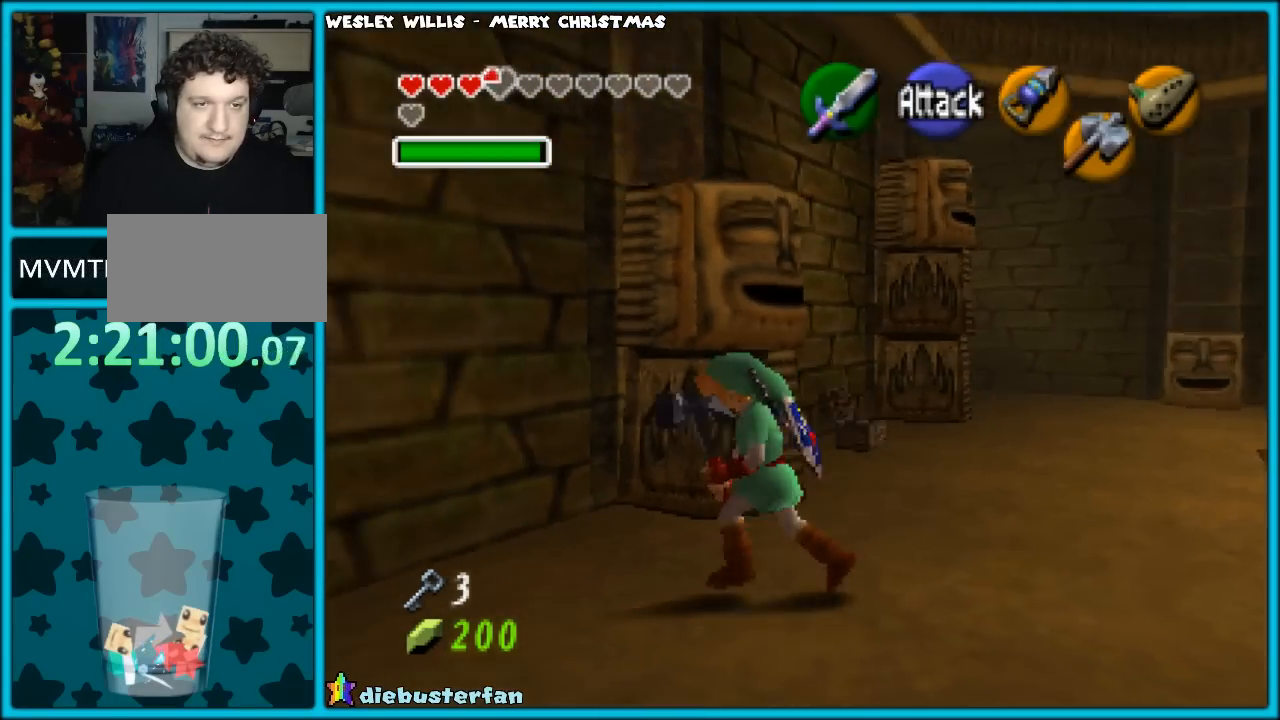
{"buttons": ["C_DOWN"], "left_stick": "up-right", "events": [[167, "left_stick", "up-right"], [400, "C_DOWN", "down"]]}
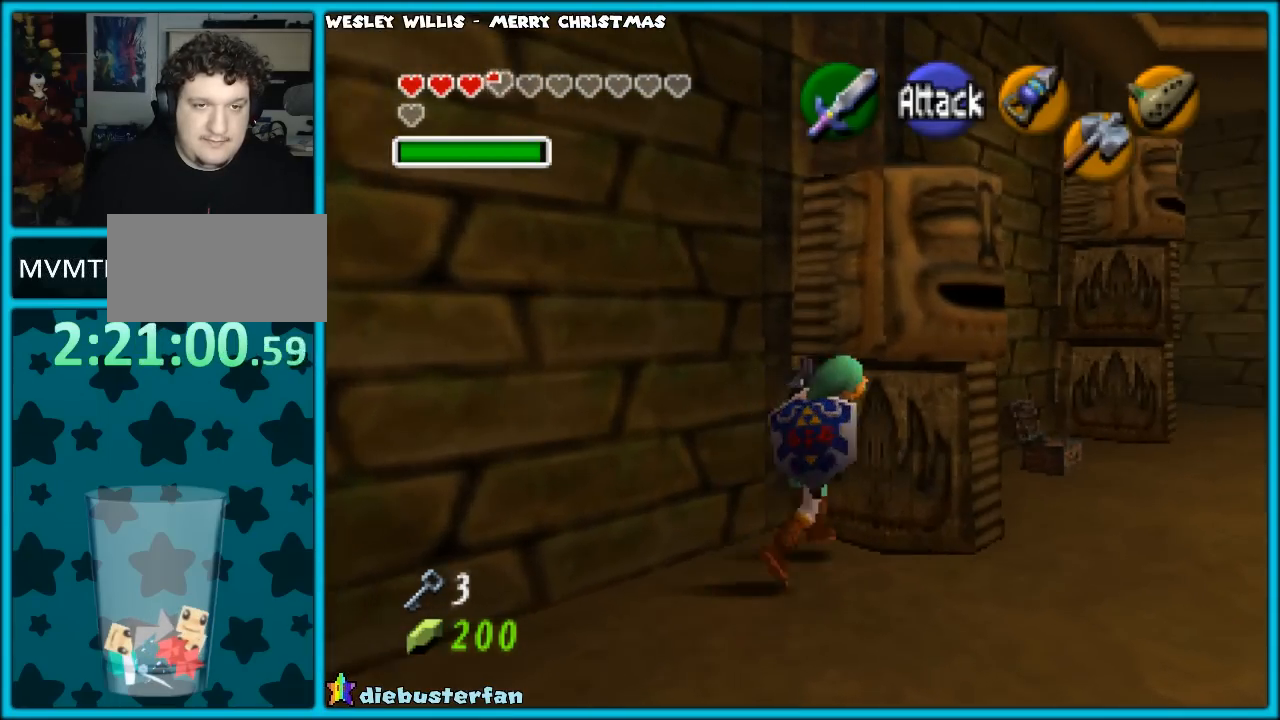
{"buttons": [], "left_stick": "up", "events": [[33, "C_DOWN", "up"], [117, "C_DOWN", "down"], [200, "C_DOWN", "up"], [233, "C_DOWN", "down"], [350, "C_DOWN", "up"], [417, "left_stick", "up"]]}
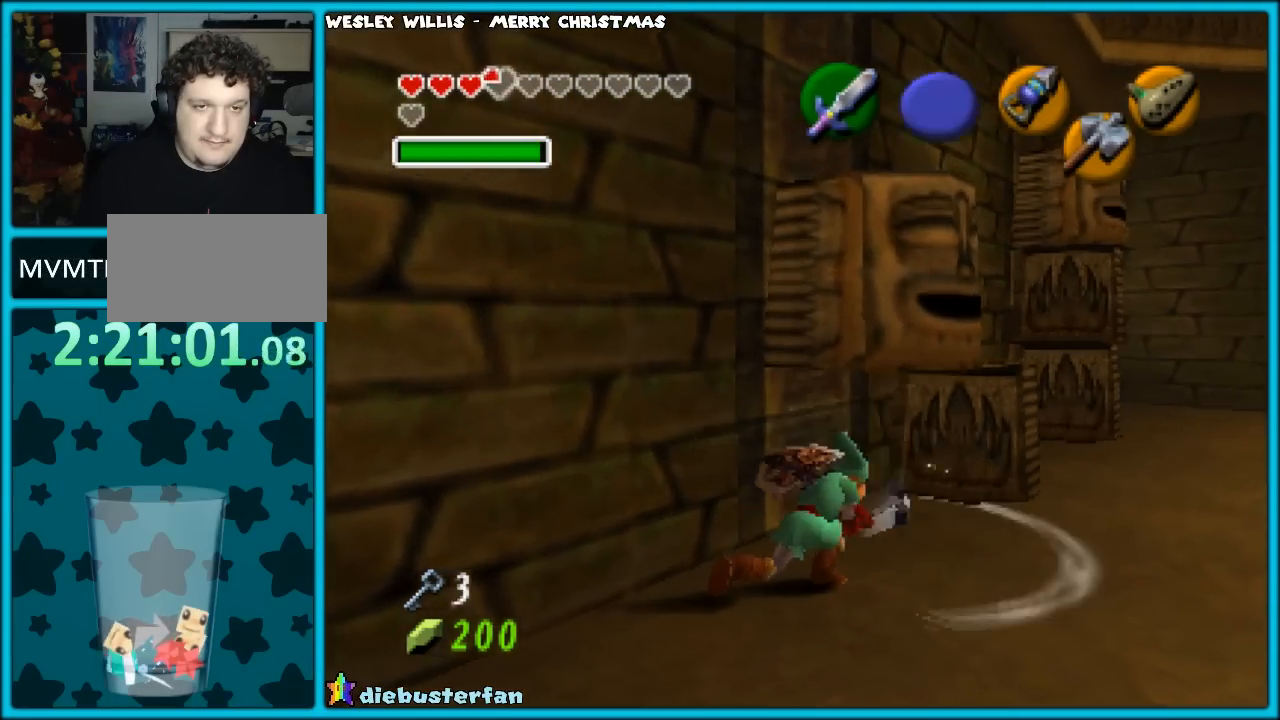
{"buttons": ["C_DOWN"], "left_stick": "up", "events": [[100, "C_DOWN", "down"], [200, "C_DOWN", "up"], [300, "C_DOWN", "down"], [417, "C_DOWN", "up"], [467, "C_DOWN", "down"]]}
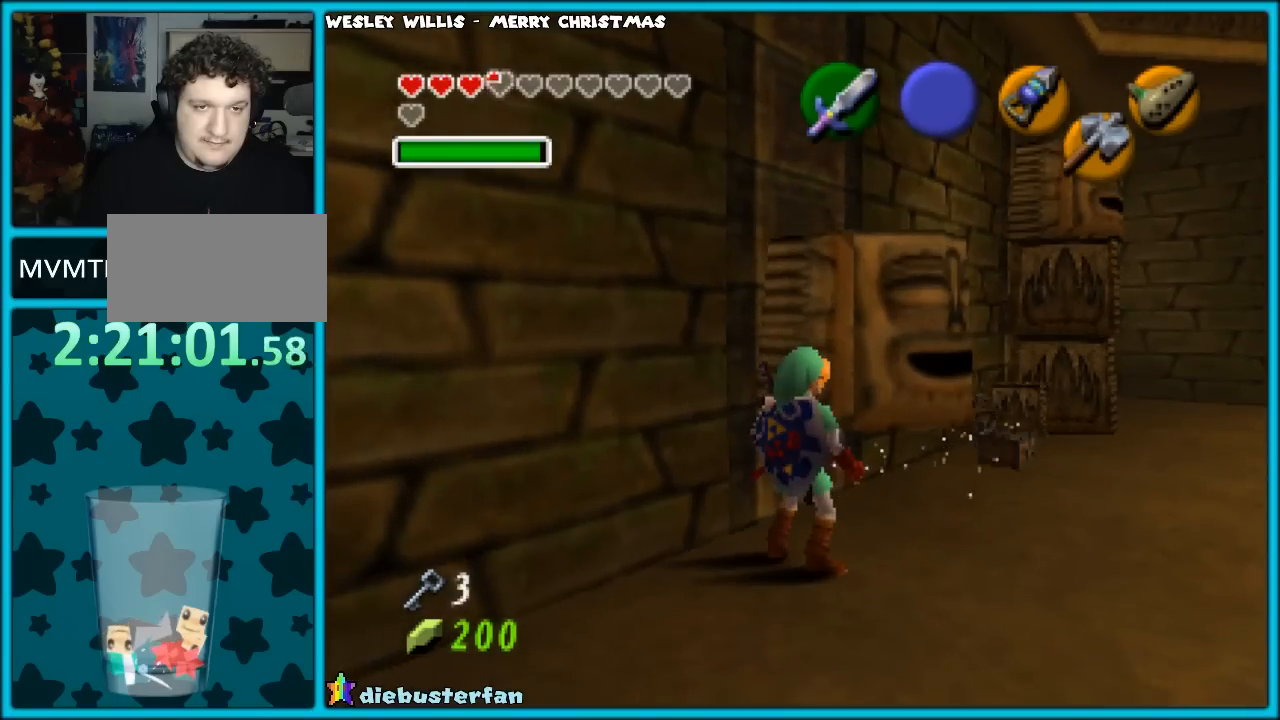
{"buttons": ["C_DOWN"], "left_stick": "up", "events": [[67, "C_DOWN", "up"], [167, "C_DOWN", "down"], [233, "C_DOWN", "up"], [317, "C_DOWN", "down"], [417, "C_DOWN", "up"], [467, "C_DOWN", "down"]]}
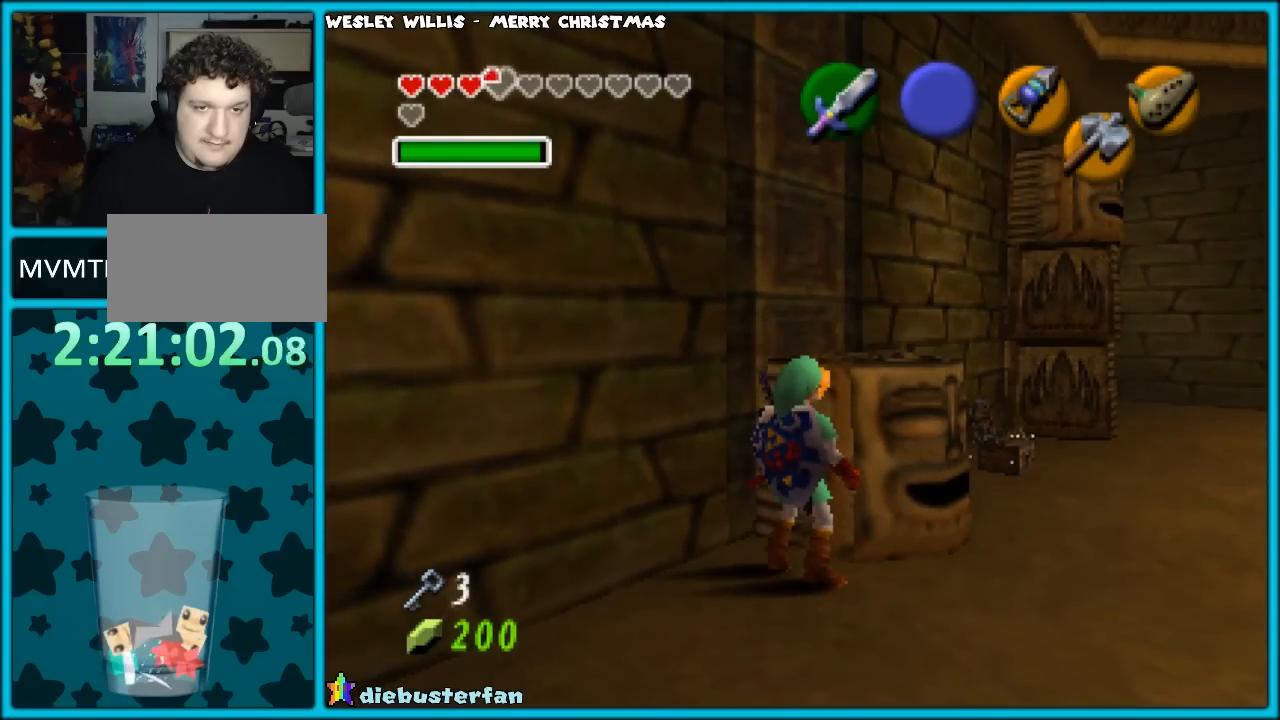
{"buttons": [], "left_stick": "up", "events": [[100, "C_DOWN", "up"], [150, "C_DOWN", "down"], [250, "C_DOWN", "up"], [317, "C_DOWN", "down"], [433, "C_DOWN", "up"]]}
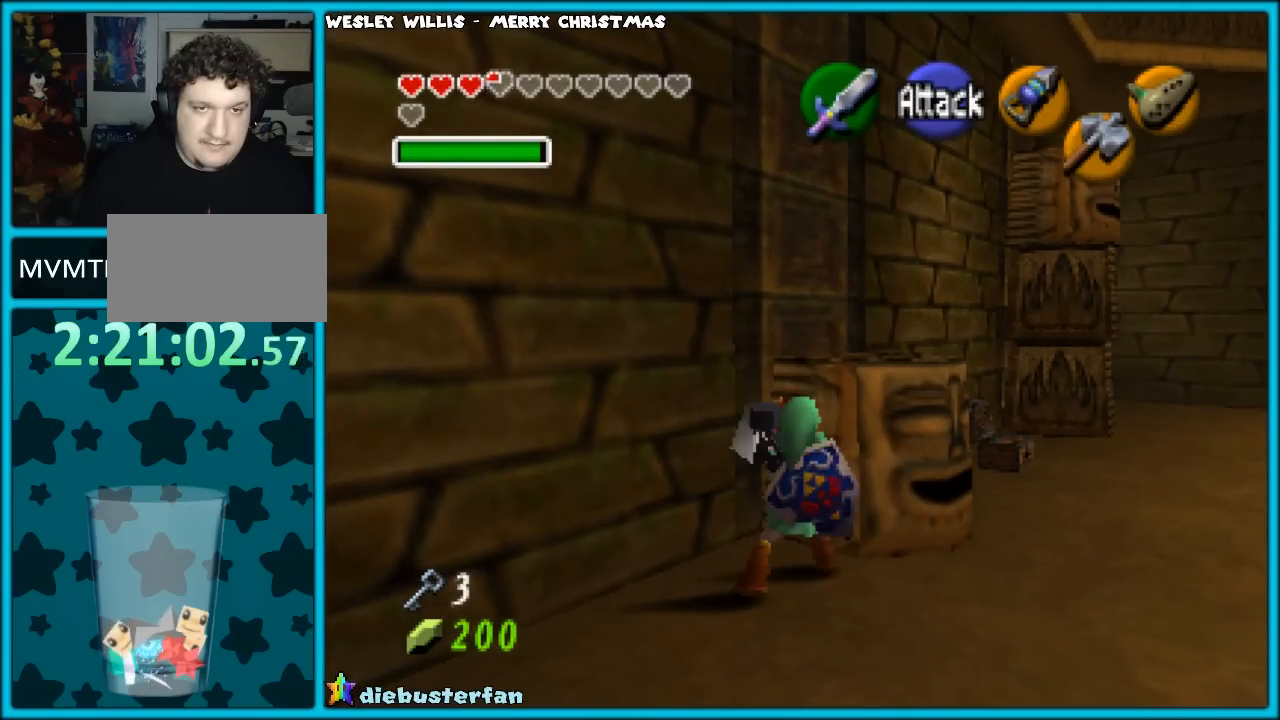
{"buttons": [], "left_stick": "right", "events": [[33, "C_DOWN", "down"], [83, "left_stick", "up-right"], [117, "C_DOWN", "up"], [367, "left_stick", "right"]]}